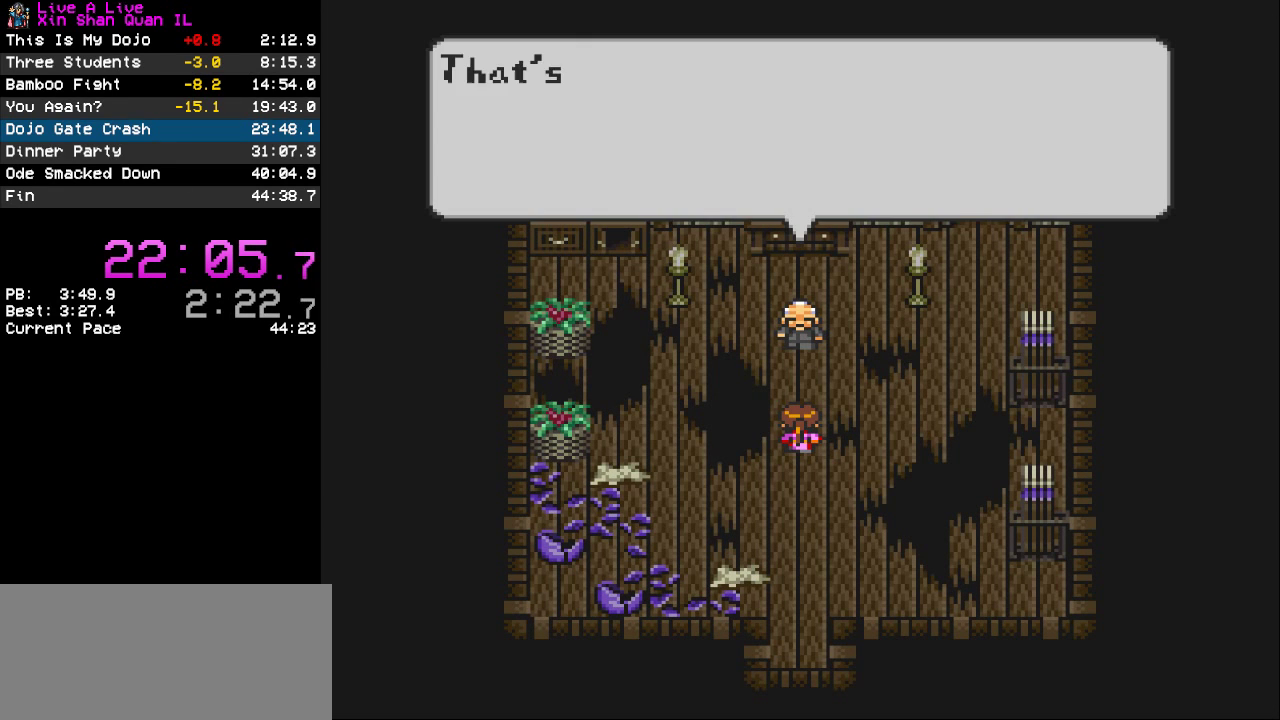
Gameplay with a controller (PlayStation layout); each line is a JSON object with the inputs held at the frame after it. "events" lists button and stick changes between this image and that frame as [ms after this image, input, new state], when the widget could be followed in between. Not read: L3 R3.
{"buttons": ["CROSS"], "events": [[200, "CROSS", "down"], [300, "CROSS", "up"], [367, "CROSS", "down"], [433, "CROSS", "up"], [500, "CROSS", "down"]]}
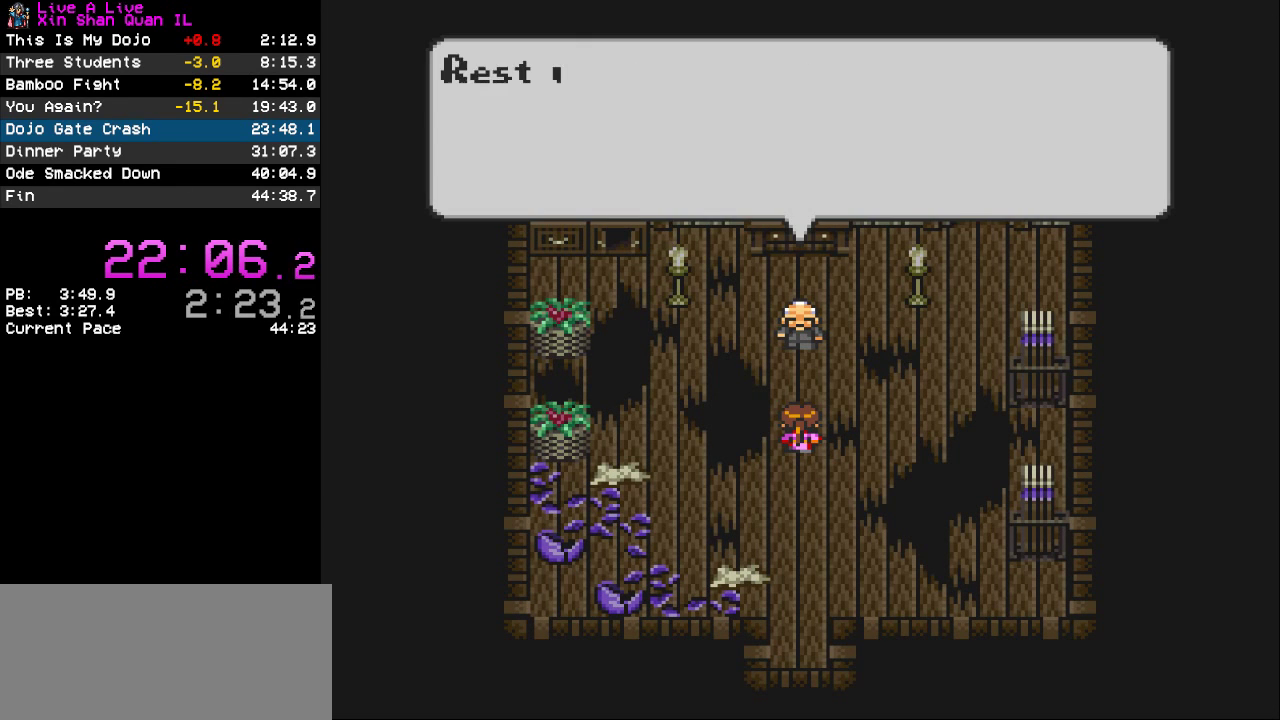
{"buttons": [], "events": [[100, "CROSS", "up"], [300, "CROSS", "down"], [367, "CROSS", "up"]]}
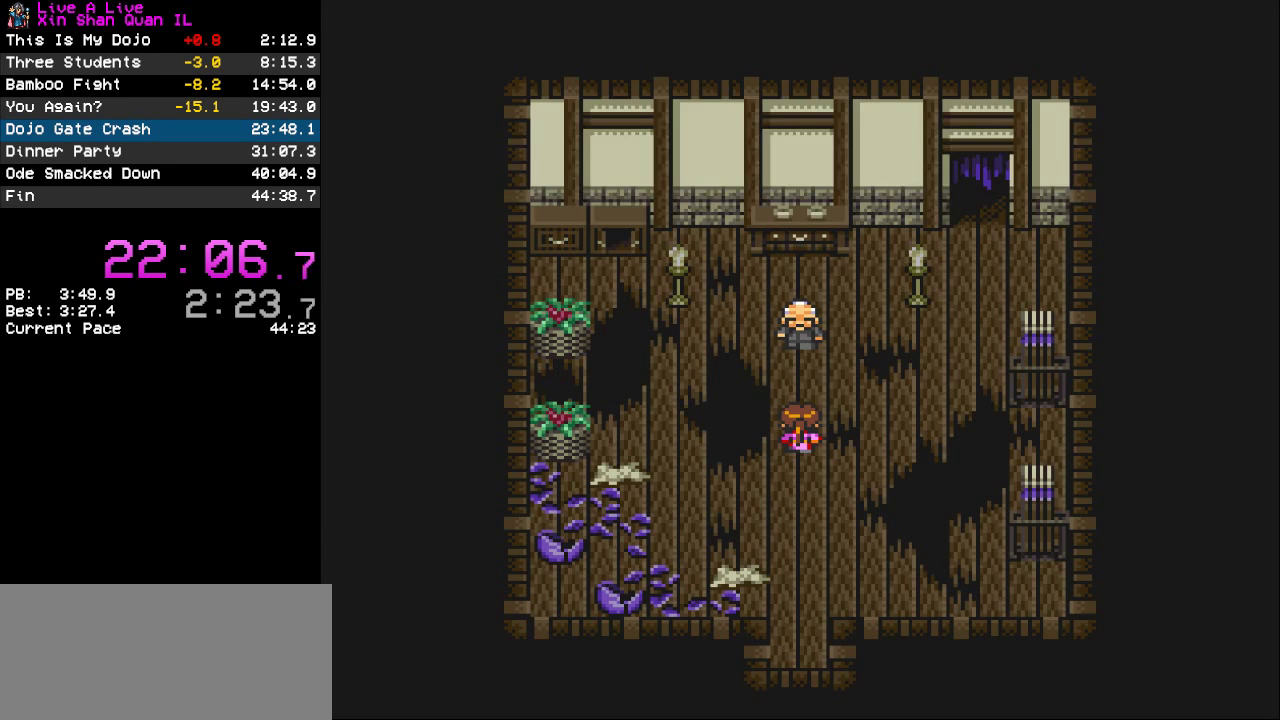
{"buttons": [], "events": []}
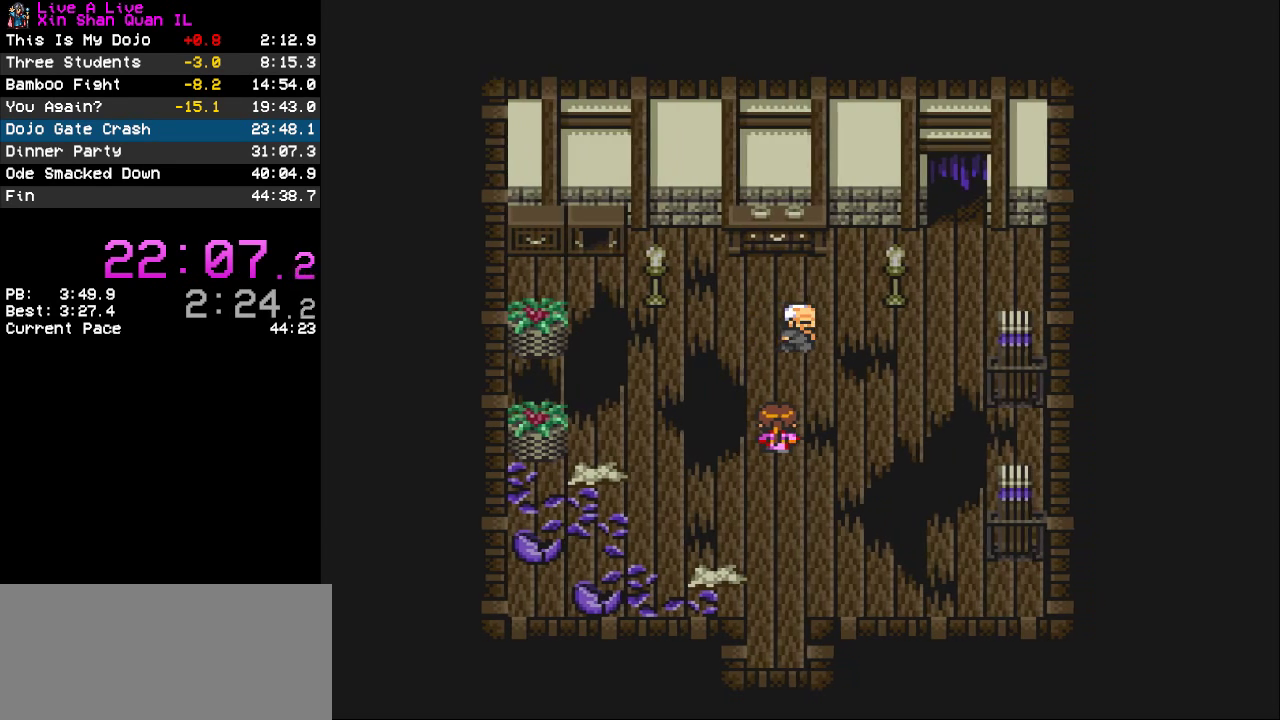
{"buttons": [], "events": []}
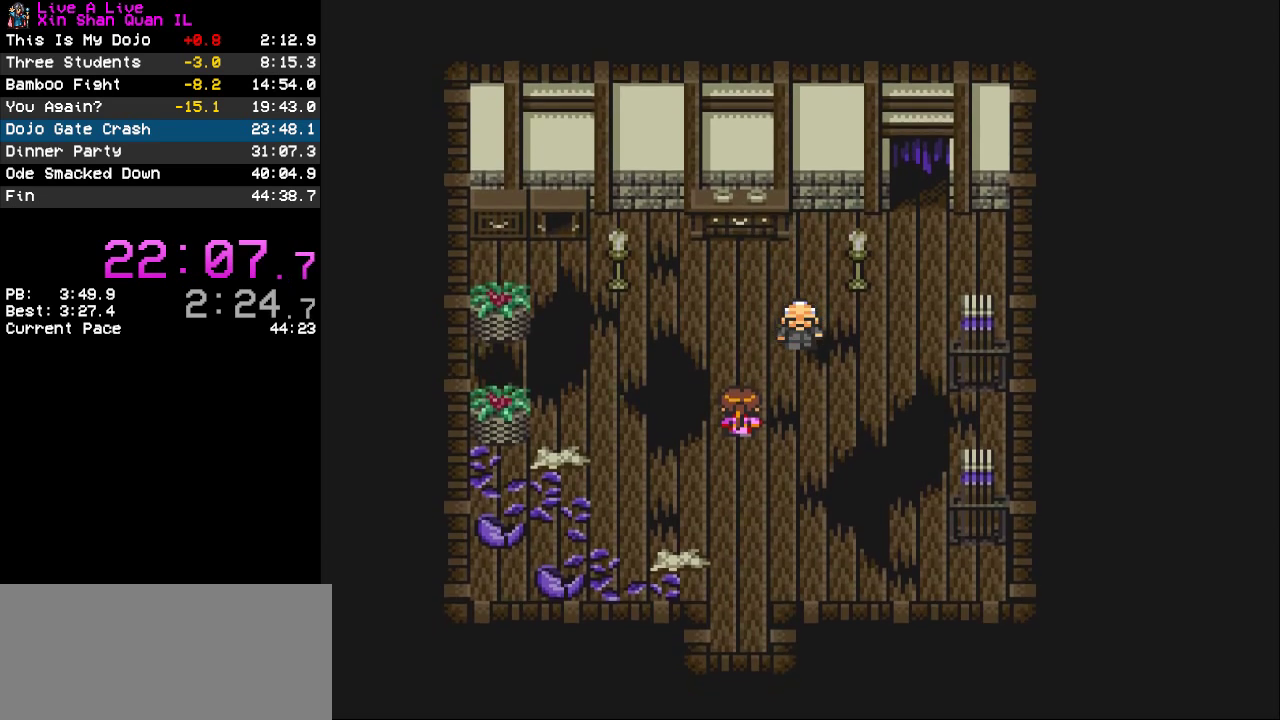
{"buttons": [], "events": []}
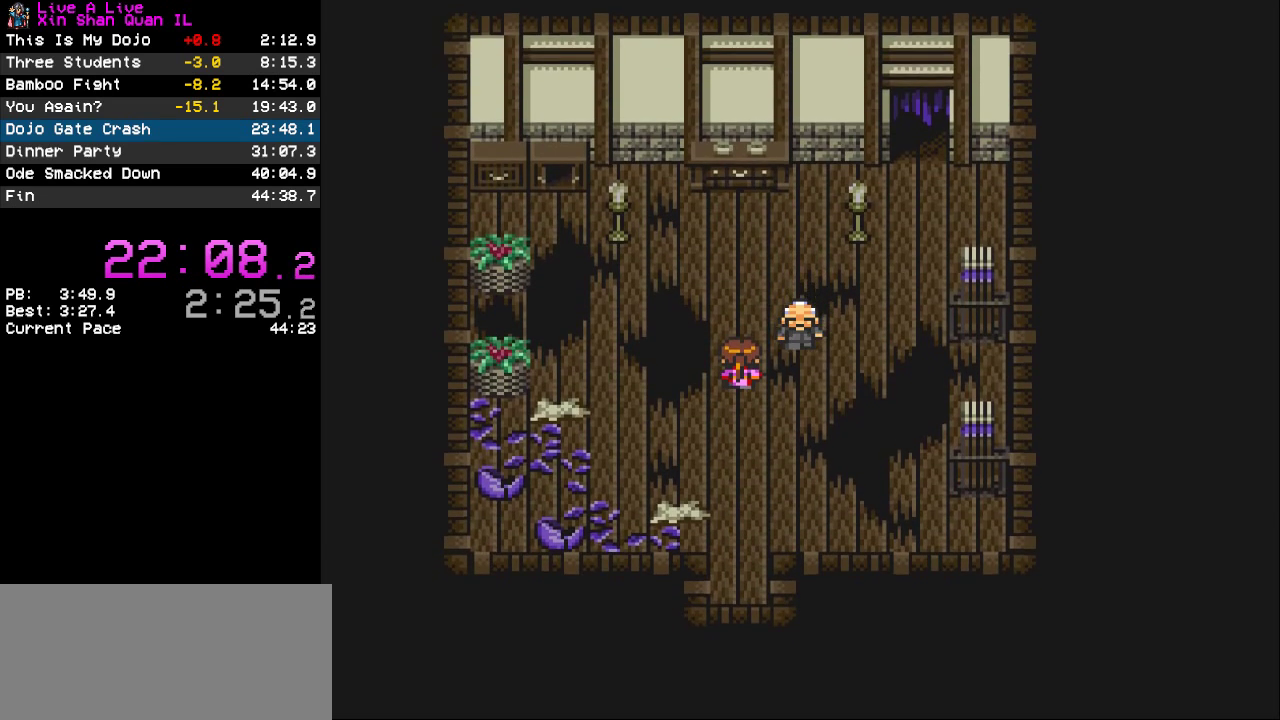
{"buttons": [], "events": []}
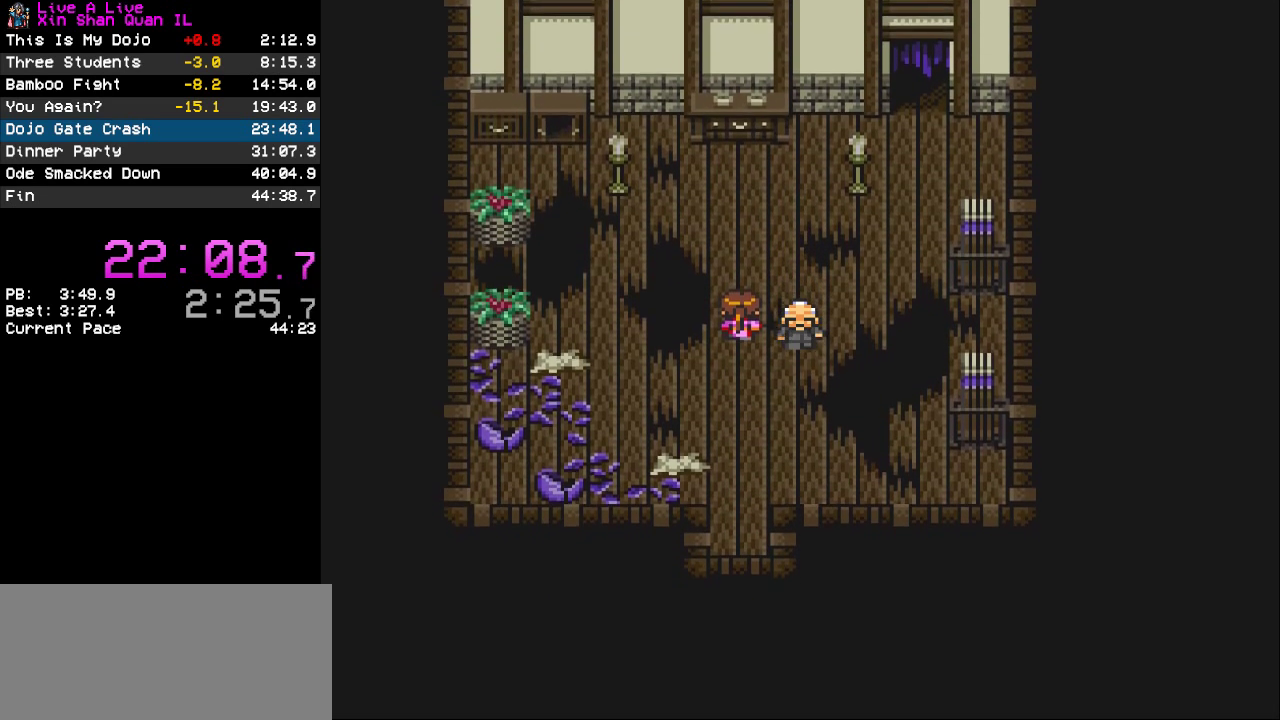
{"buttons": [], "events": []}
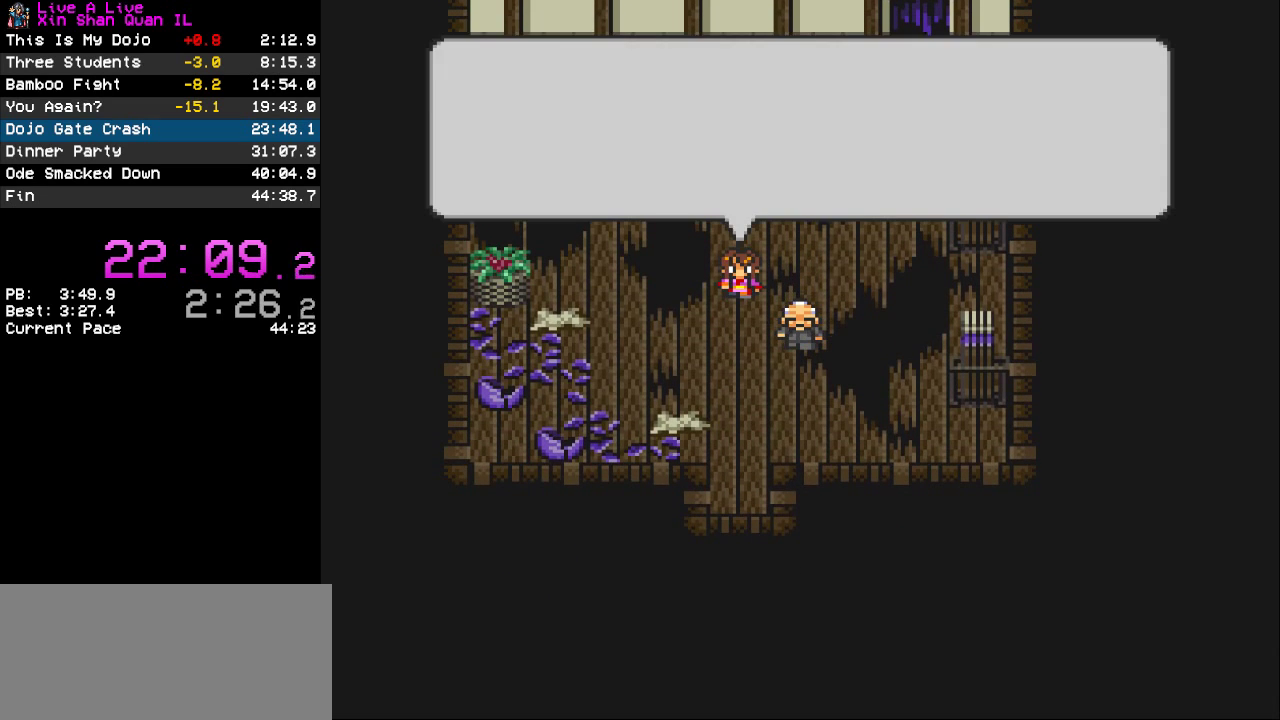
{"buttons": ["CROSS"], "events": [[267, "CROSS", "down"], [367, "CROSS", "up"], [433, "CROSS", "down"]]}
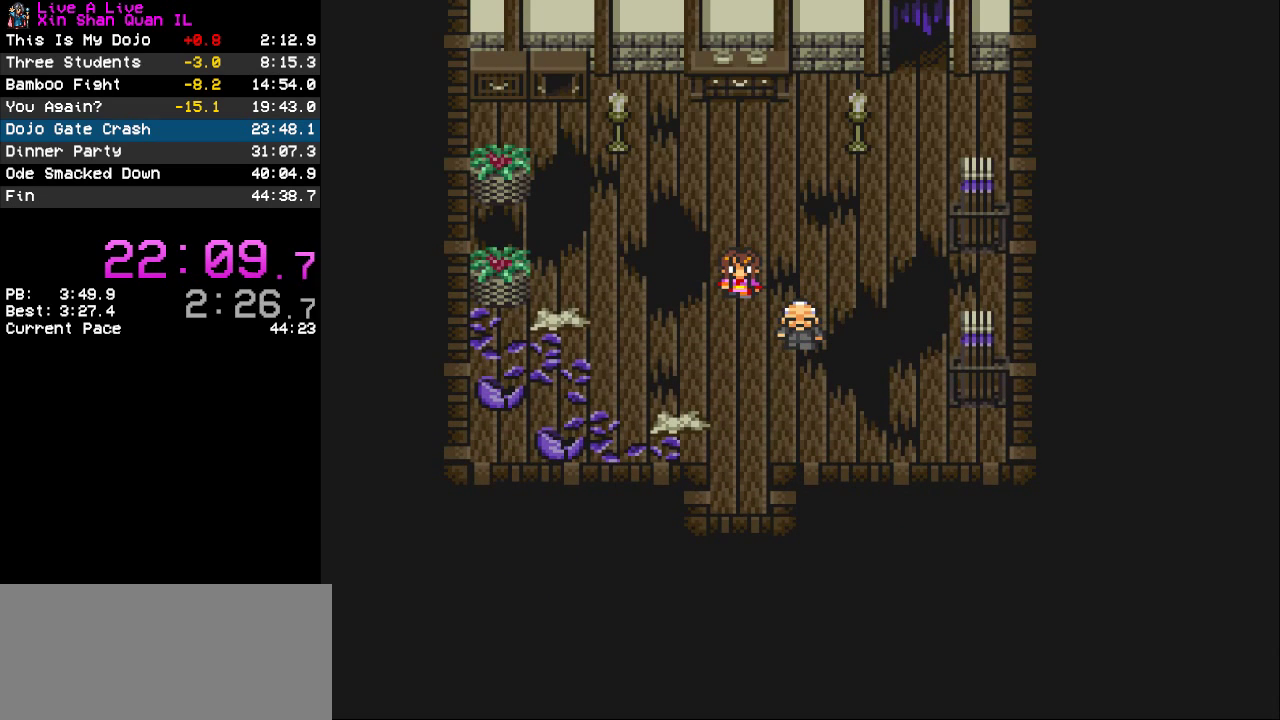
{"buttons": [], "events": [[167, "CROSS", "up"]]}
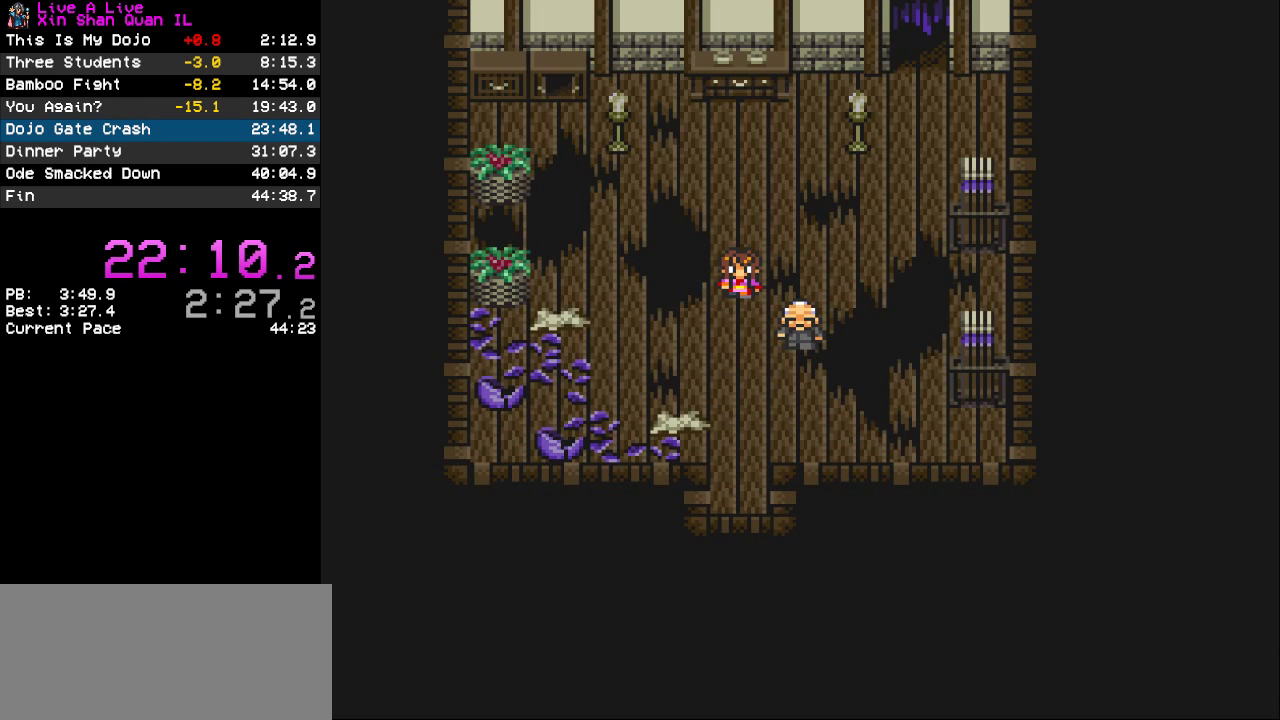
{"buttons": [], "events": []}
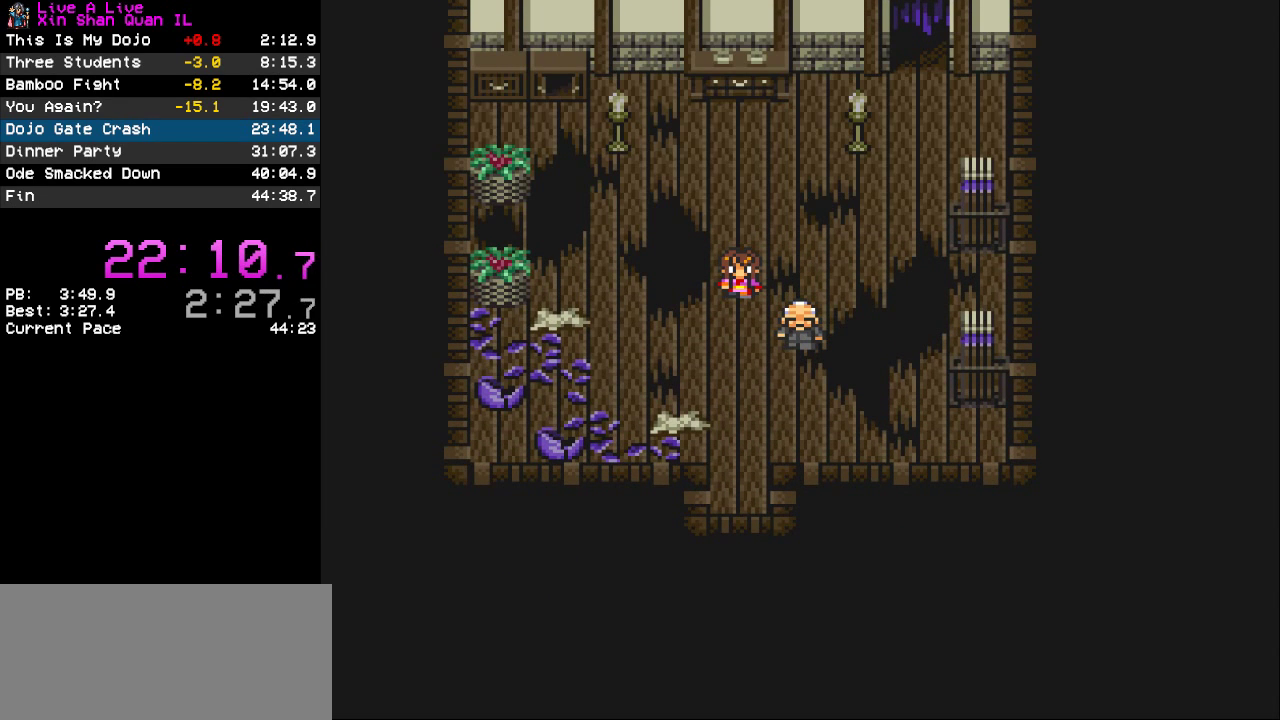
{"buttons": [], "events": []}
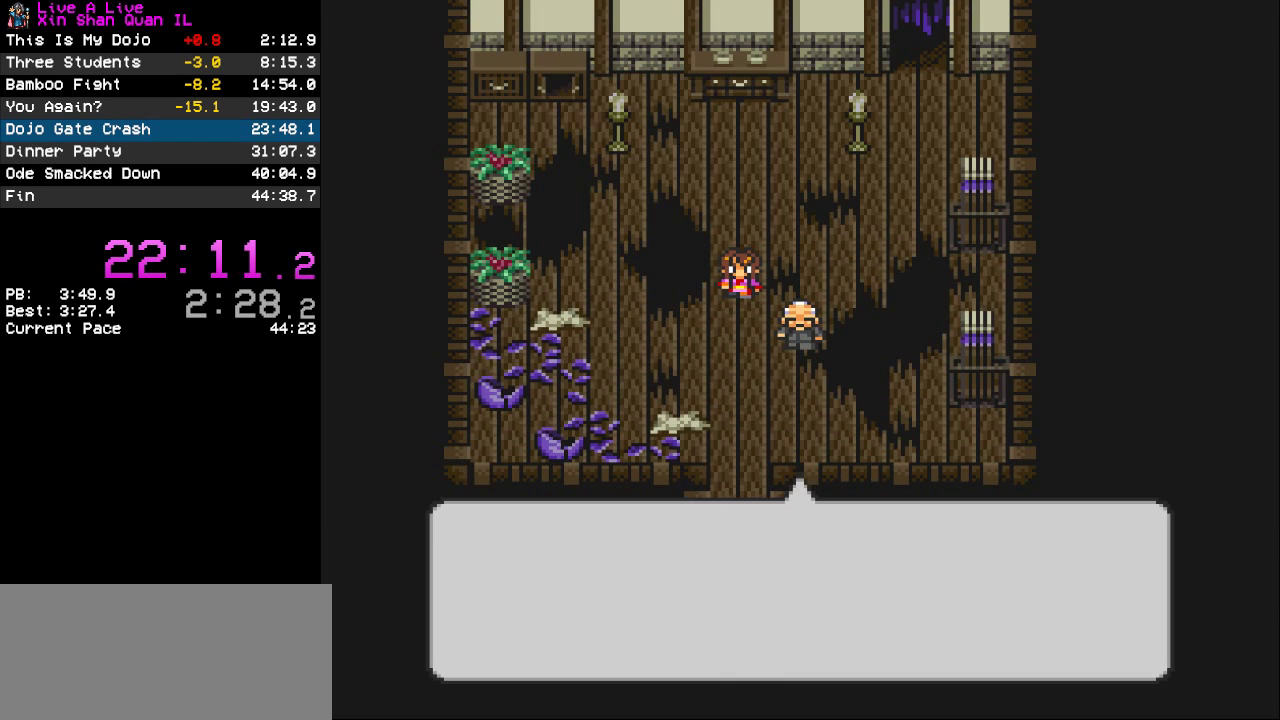
{"buttons": ["CROSS"], "events": [[300, "CROSS", "down"], [367, "CROSS", "up"], [467, "CROSS", "down"]]}
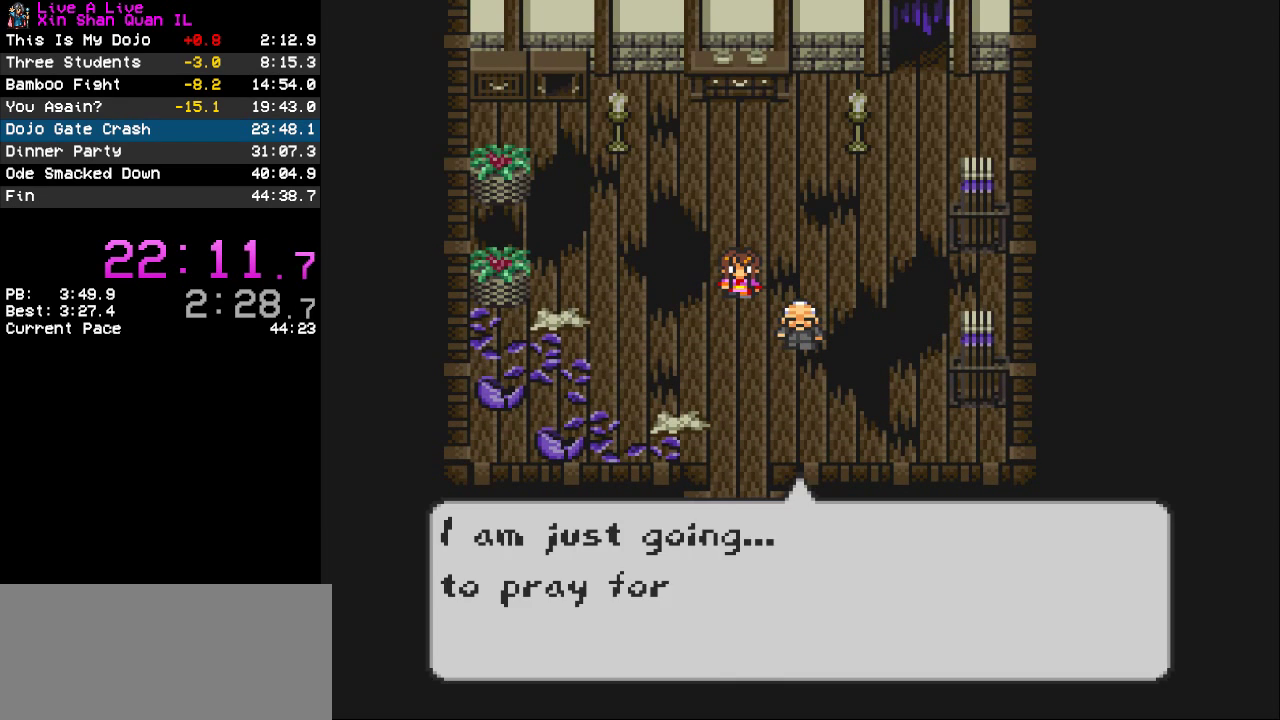
{"buttons": [], "events": [[33, "CROSS", "up"], [133, "CROSS", "down"], [233, "CROSS", "up"], [300, "CROSS", "down"], [400, "CROSS", "up"]]}
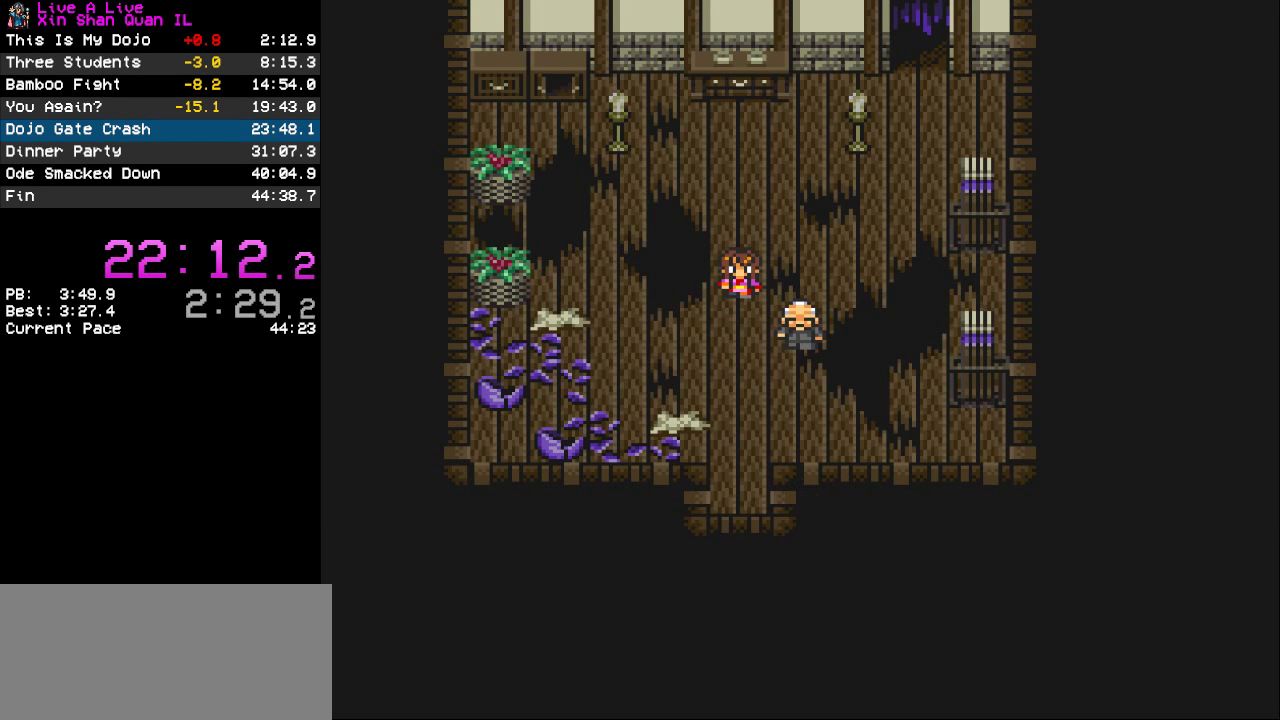
{"buttons": ["CROSS", "DPAD_DOWN"], "events": [[100, "CROSS", "down"], [233, "DPAD_LEFT", "down"], [300, "DPAD_LEFT", "up"], [400, "DPAD_DOWN", "down"]]}
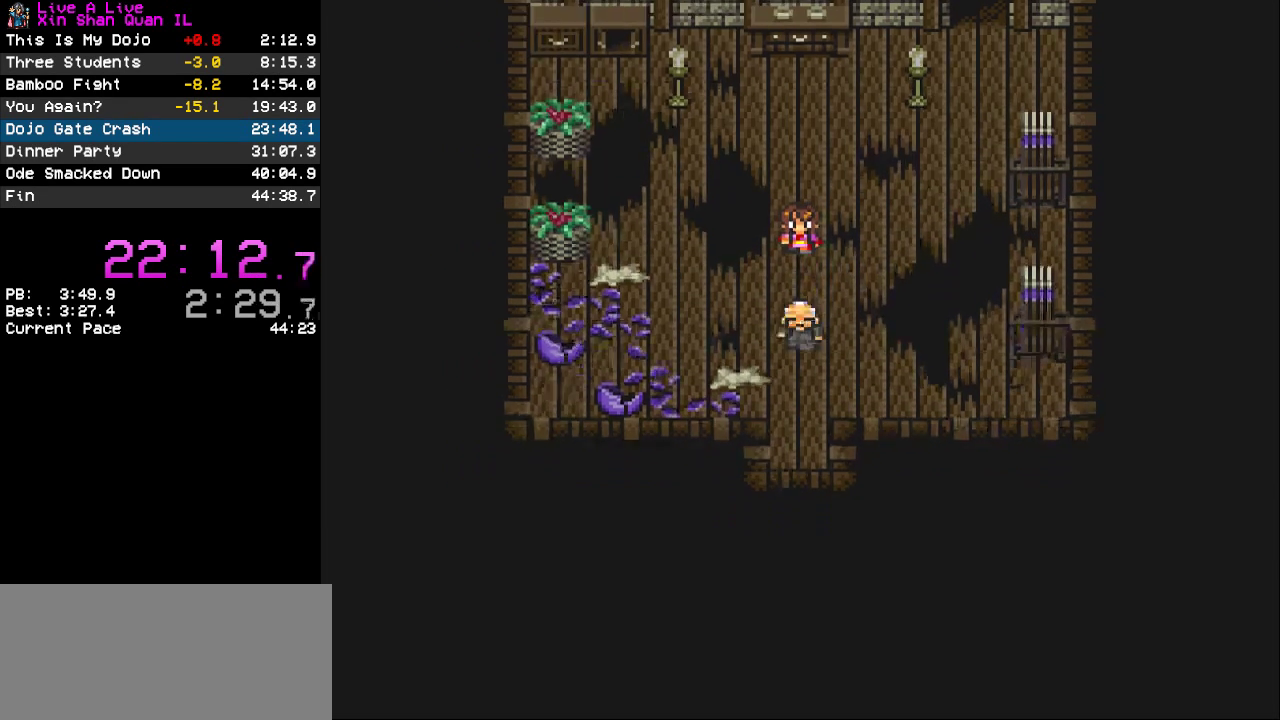
{"buttons": ["CROSS", "DPAD_DOWN"], "events": []}
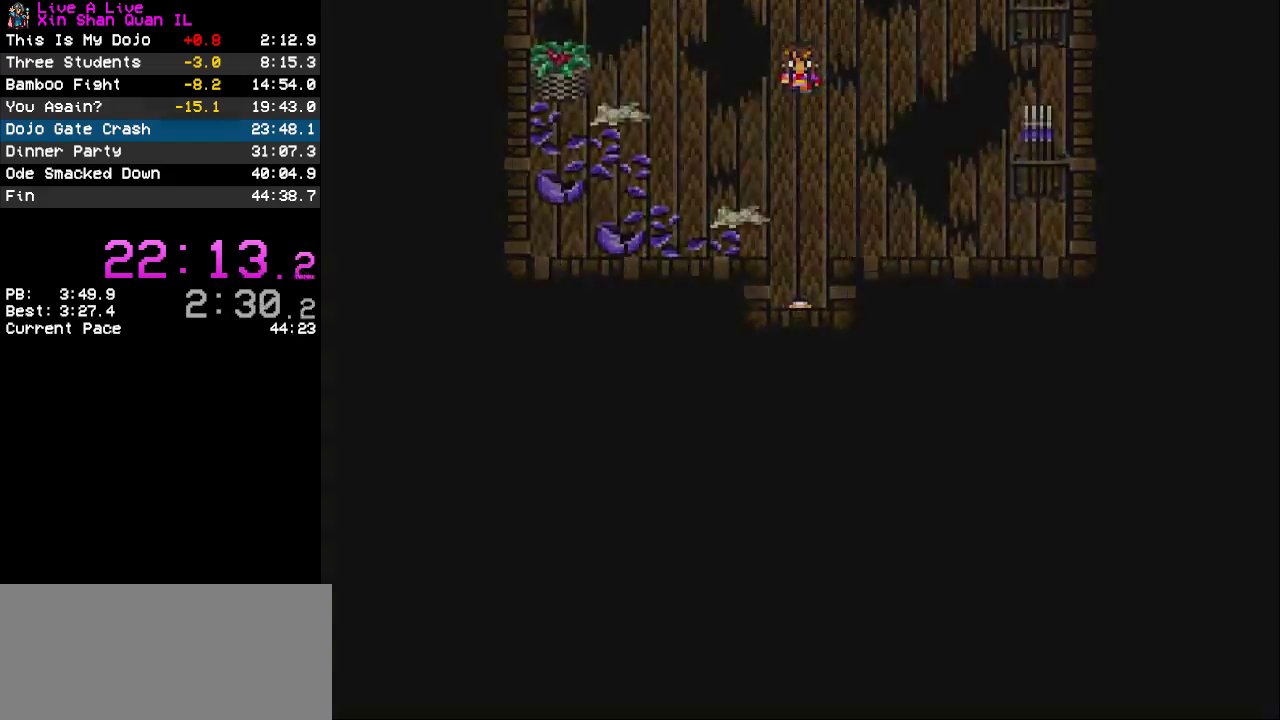
{"buttons": ["CROSS", "DPAD_LEFT"], "events": [[267, "DPAD_DOWN", "up"], [367, "DPAD_LEFT", "down"]]}
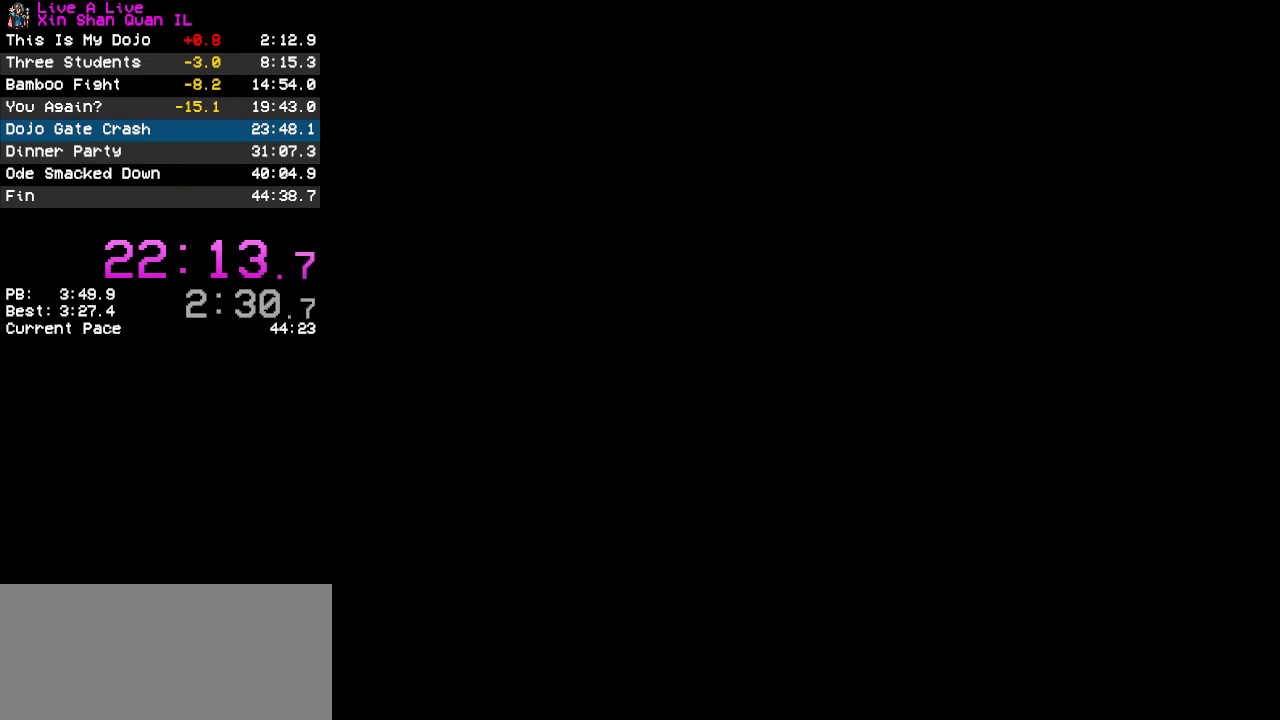
{"buttons": ["CROSS", "DPAD_LEFT"], "events": []}
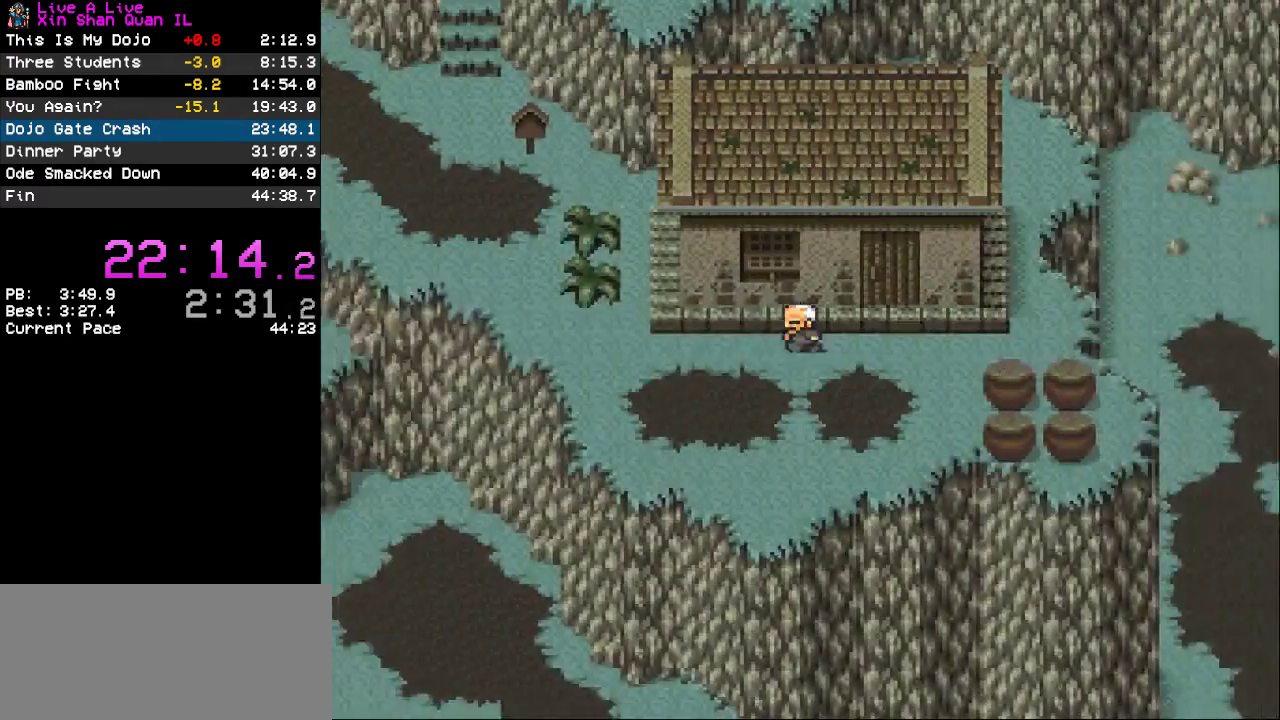
{"buttons": ["CROSS", "DPAD_LEFT"], "events": []}
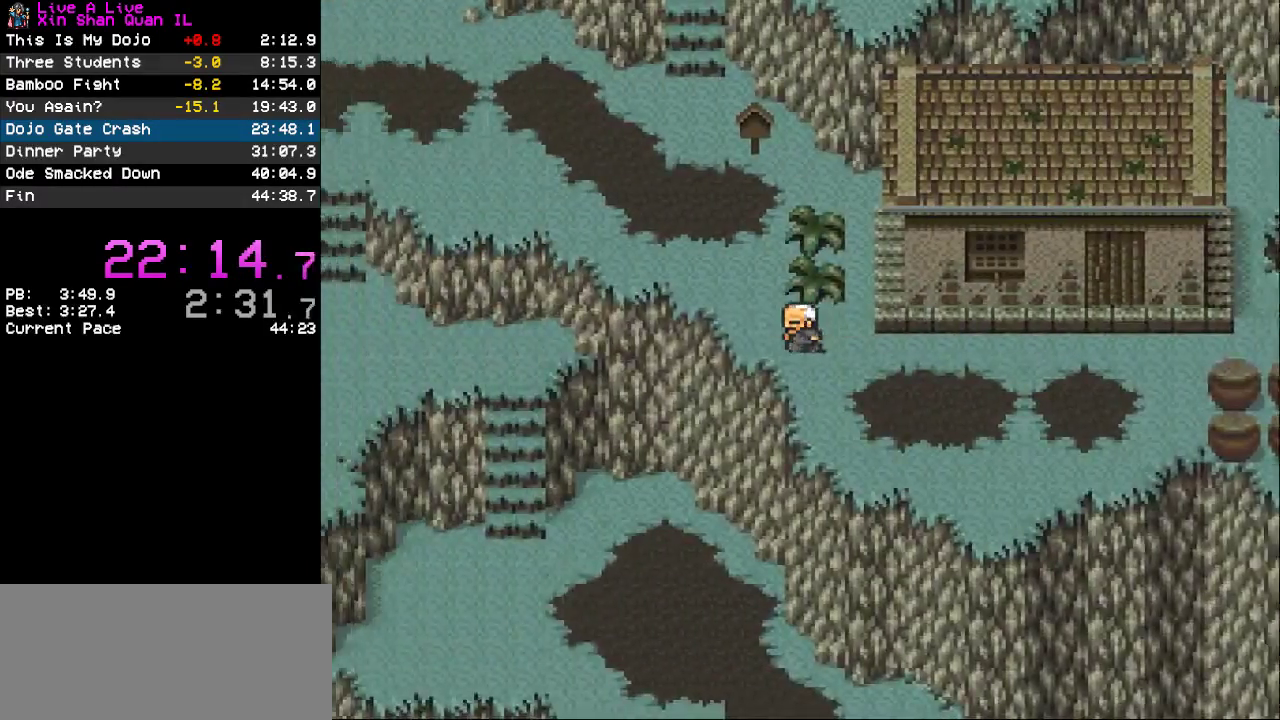
{"buttons": ["CROSS", "DPAD_LEFT"], "events": [[67, "DPAD_UP", "down"], [100, "DPAD_LEFT", "up"], [333, "DPAD_LEFT", "down"], [333, "DPAD_UP", "up"]]}
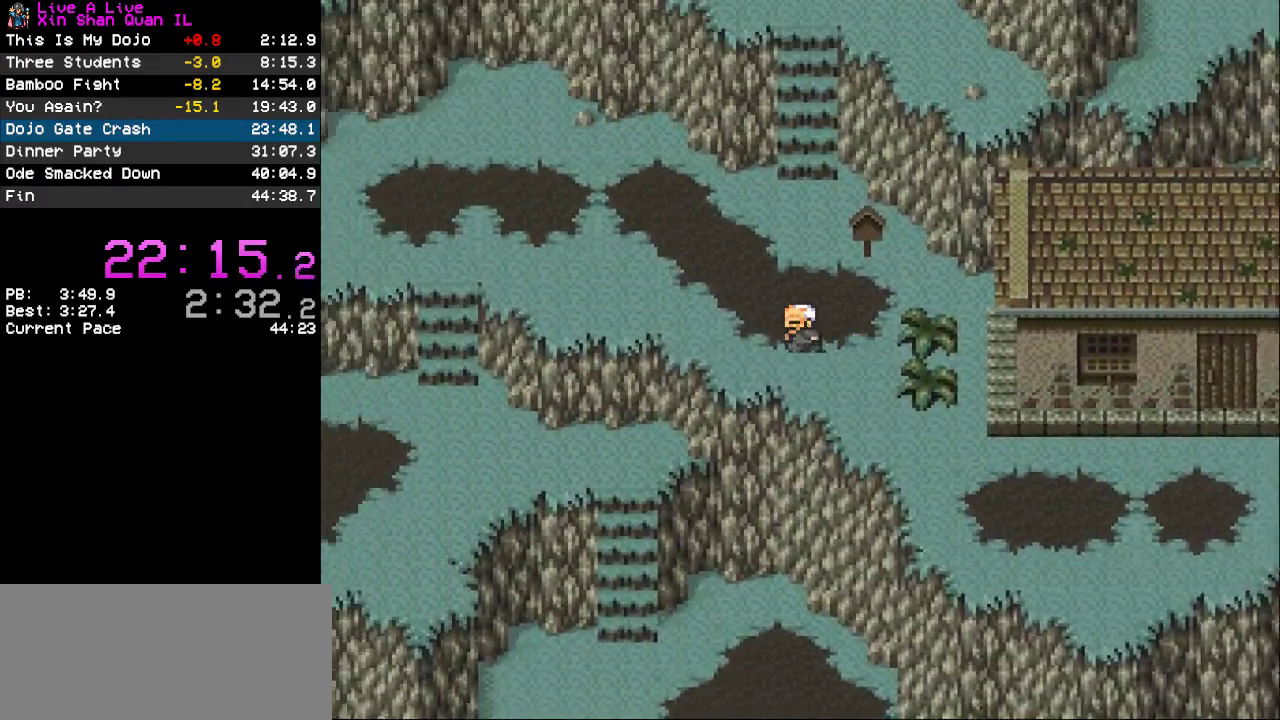
{"buttons": ["CROSS", "DPAD_LEFT"], "events": [[400, "DPAD_LEFT", "up"], [400, "DPAD_UP", "down"], [500, "DPAD_LEFT", "down"], [500, "DPAD_UP", "up"]]}
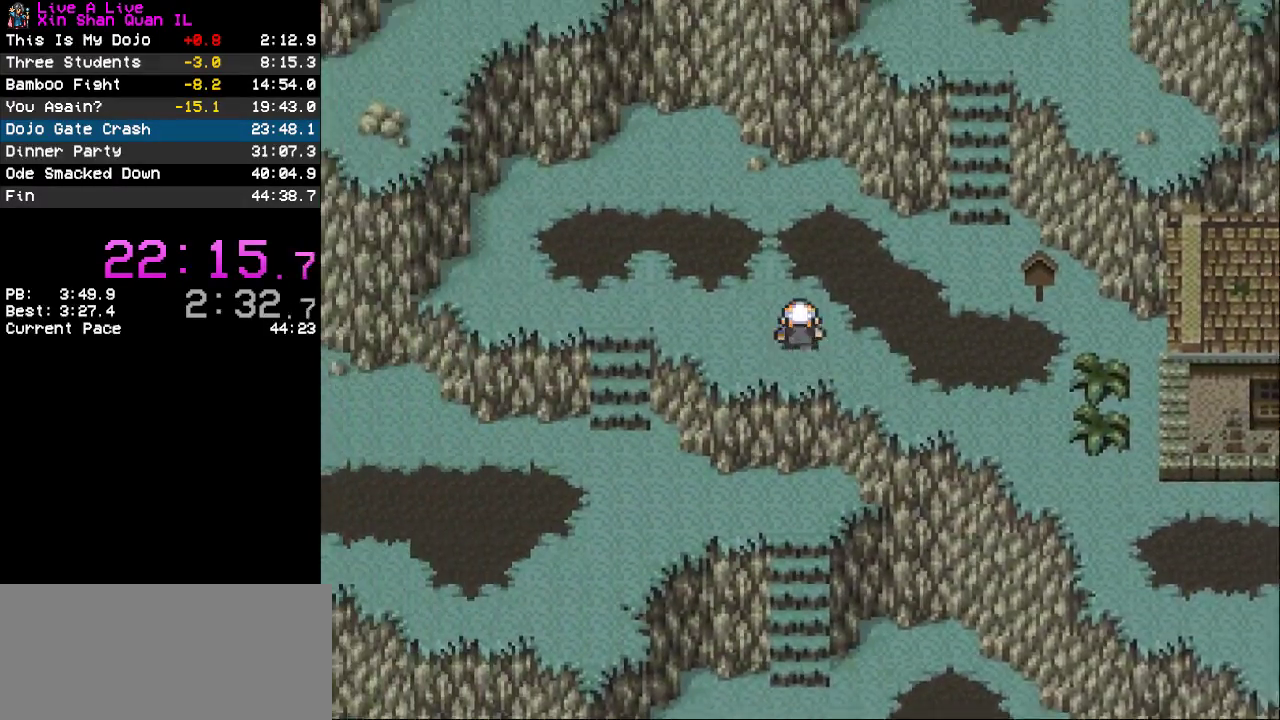
{"buttons": ["CROSS", "DPAD_DOWN"], "events": [[400, "DPAD_LEFT", "up"], [433, "DPAD_DOWN", "down"]]}
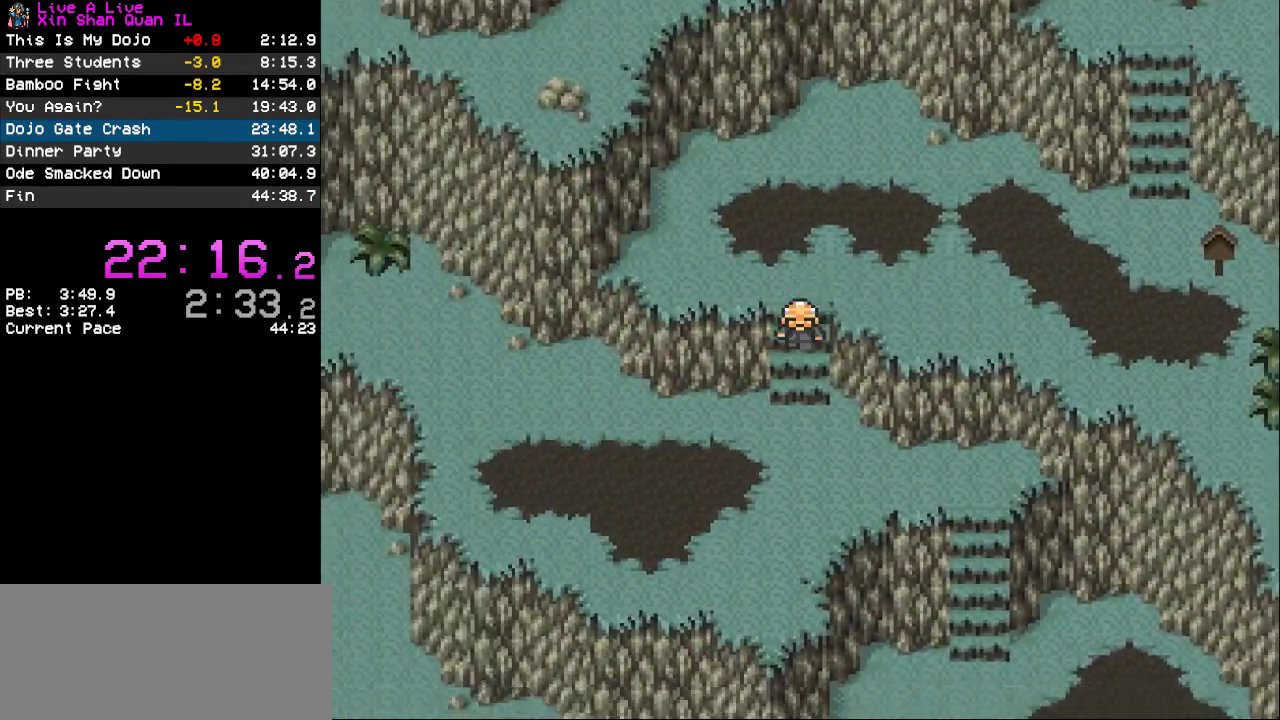
{"buttons": ["CROSS", "DPAD_RIGHT"], "events": [[333, "DPAD_DOWN", "up"], [333, "DPAD_RIGHT", "down"]]}
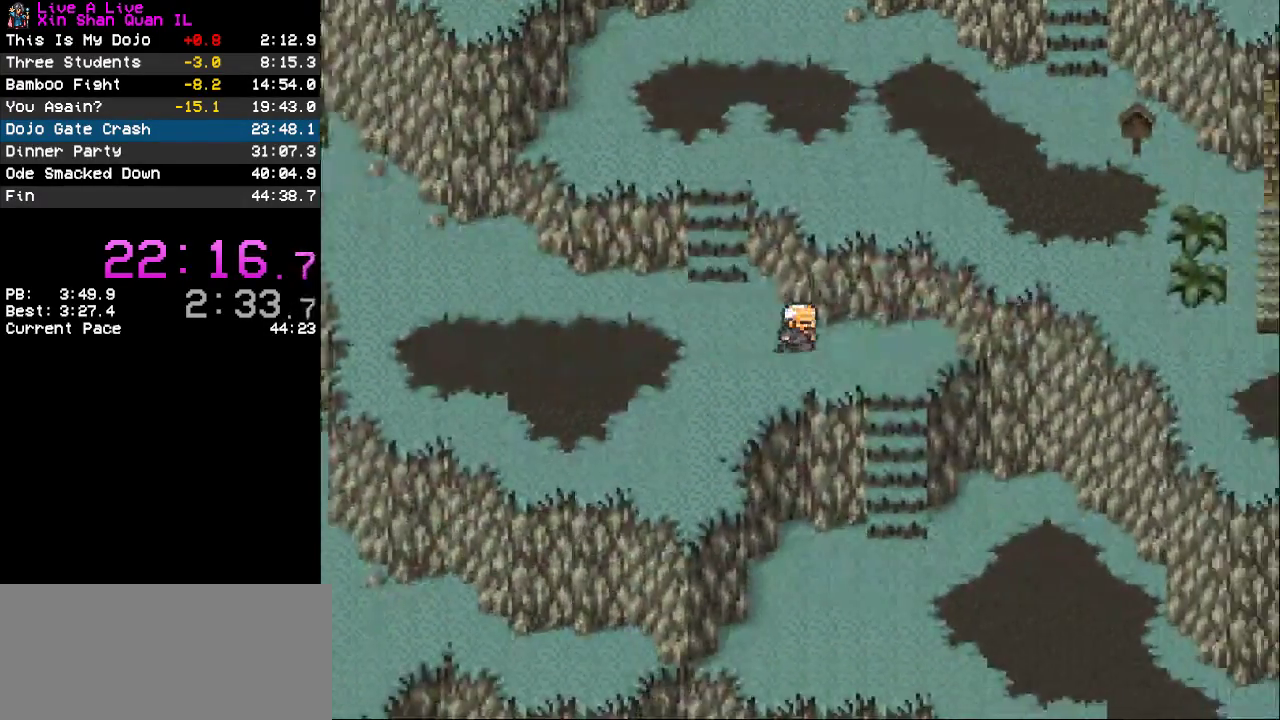
{"buttons": ["CROSS", "DPAD_DOWN"], "events": [[200, "DPAD_DOWN", "down"], [233, "DPAD_RIGHT", "up"]]}
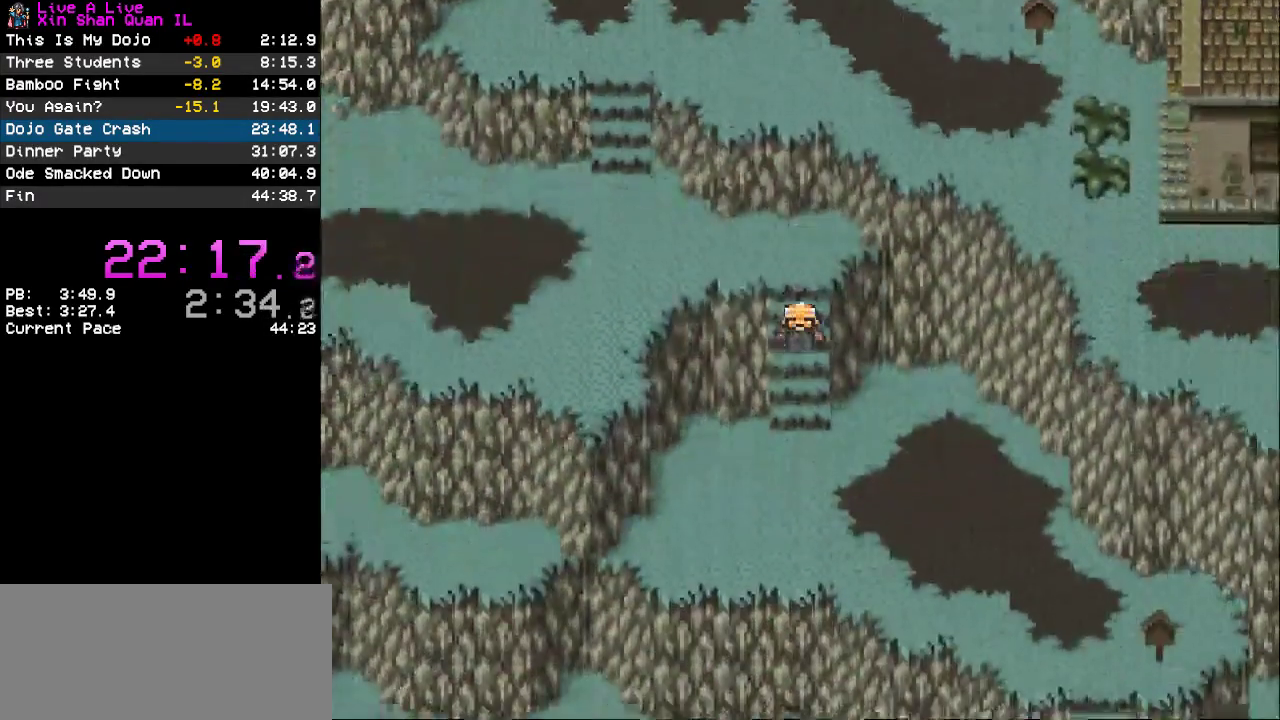
{"buttons": ["CROSS", "DPAD_DOWN"], "events": []}
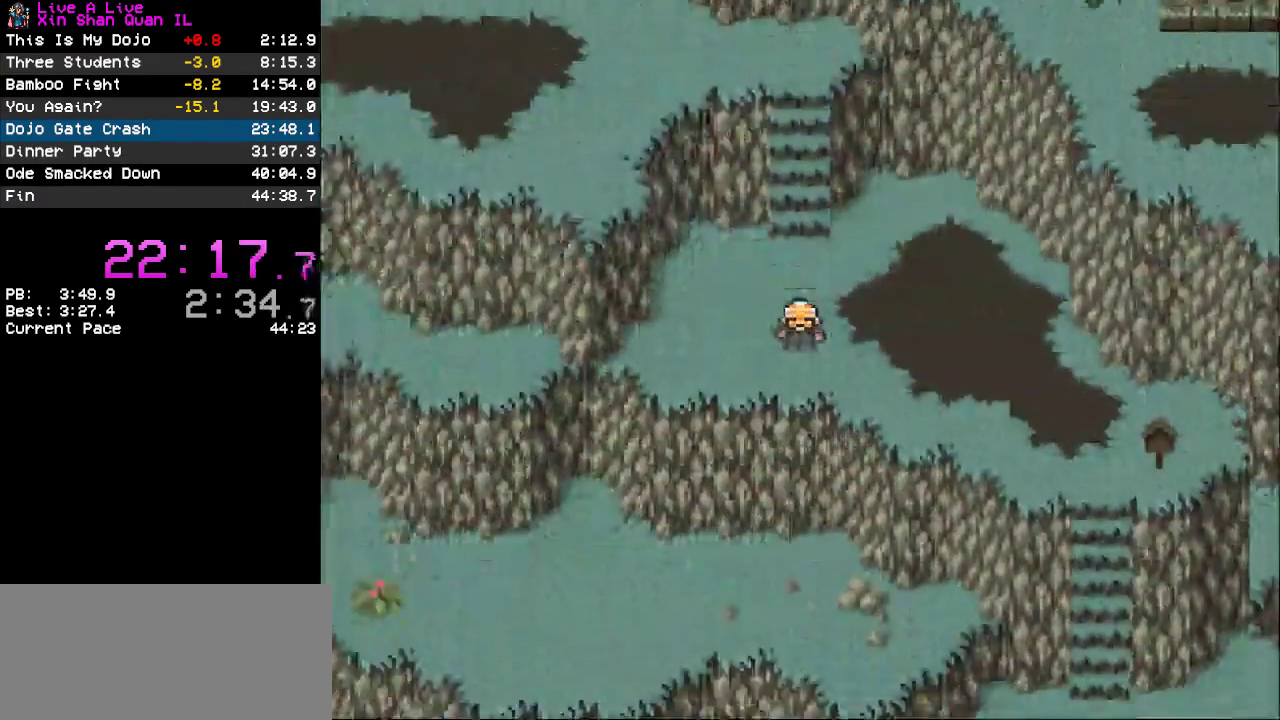
{"buttons": ["CROSS", "DPAD_DOWN"], "events": [[33, "DPAD_DOWN", "up"], [67, "DPAD_RIGHT", "down"], [467, "DPAD_DOWN", "down"], [467, "DPAD_RIGHT", "up"]]}
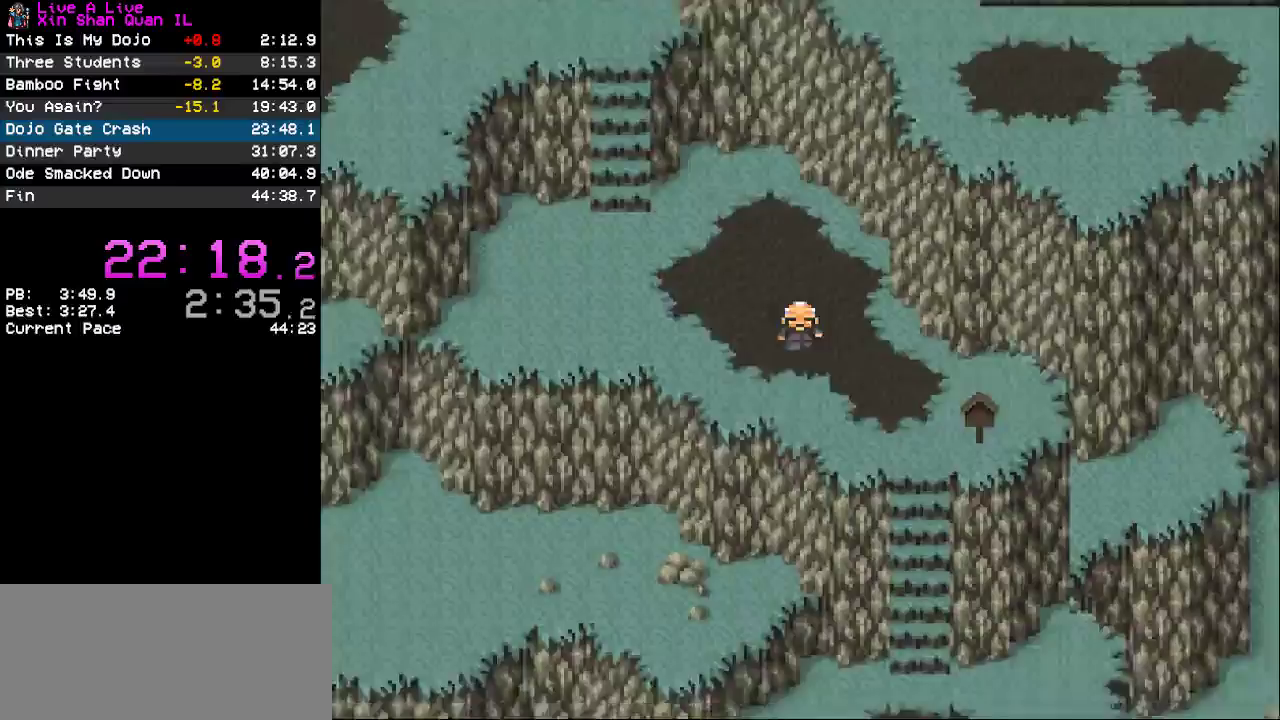
{"buttons": ["CROSS", "DPAD_DOWN"], "events": [[167, "DPAD_DOWN", "up"], [200, "DPAD_RIGHT", "down"], [433, "DPAD_DOWN", "down"], [433, "DPAD_RIGHT", "up"]]}
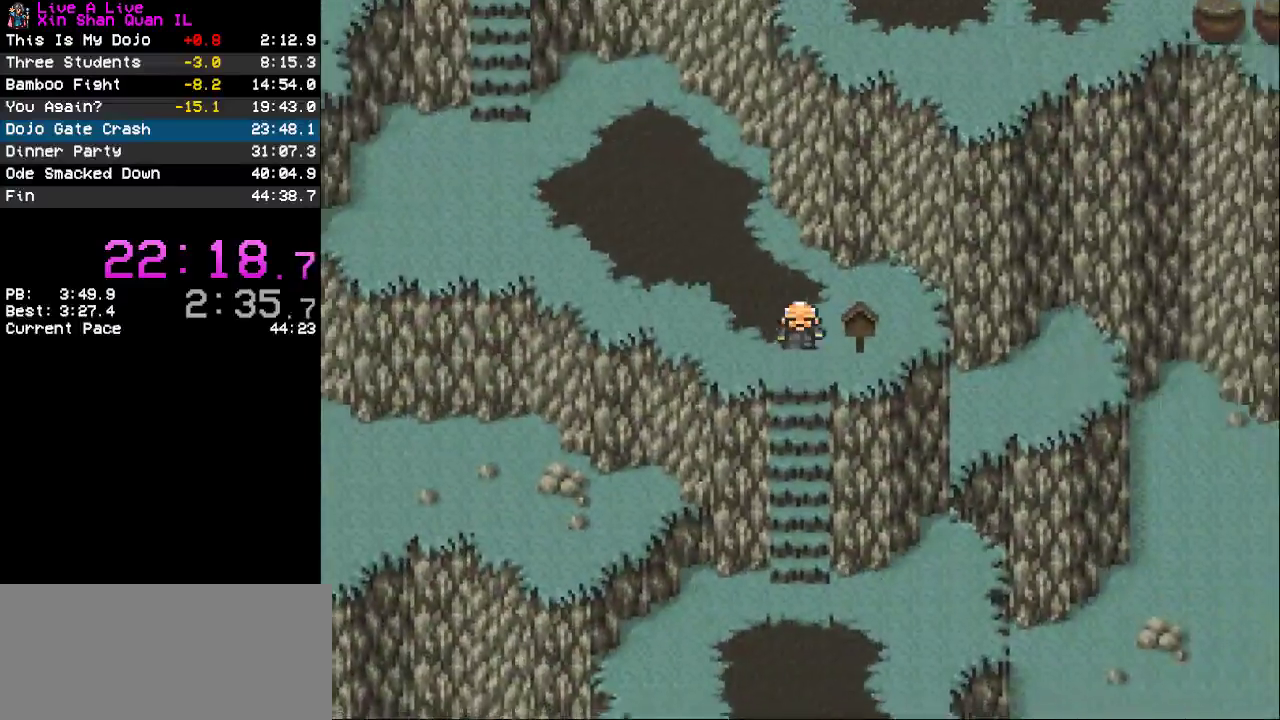
{"buttons": ["CROSS", "DPAD_DOWN"], "events": []}
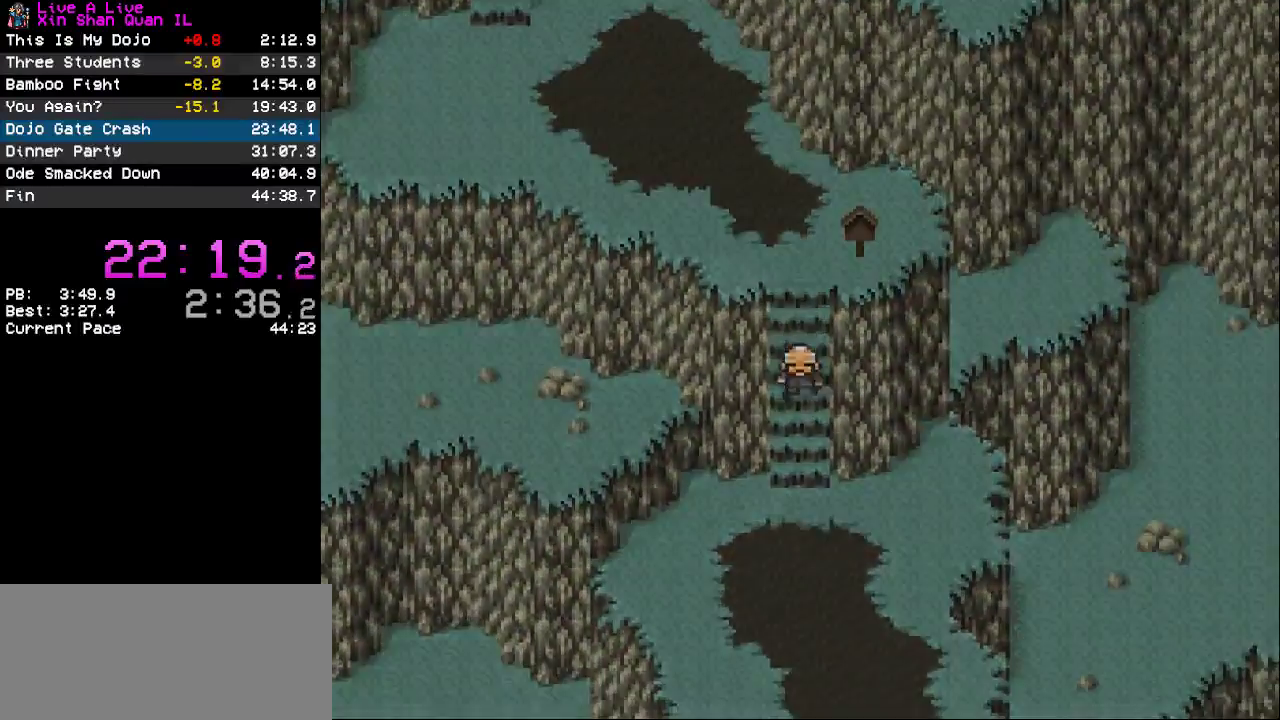
{"buttons": ["CROSS"], "events": [[100, "DPAD_DOWN", "up"]]}
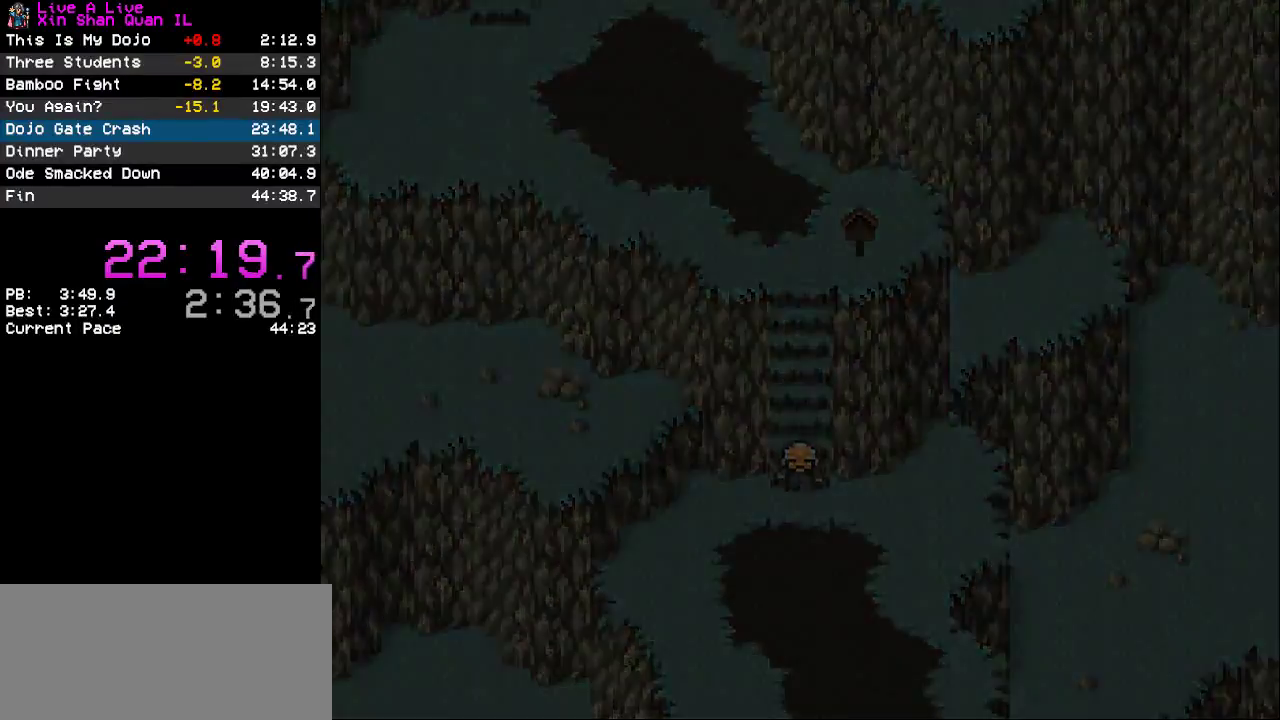
{"buttons": ["CROSS", "DPAD_DOWN"], "events": [[367, "DPAD_DOWN", "down"]]}
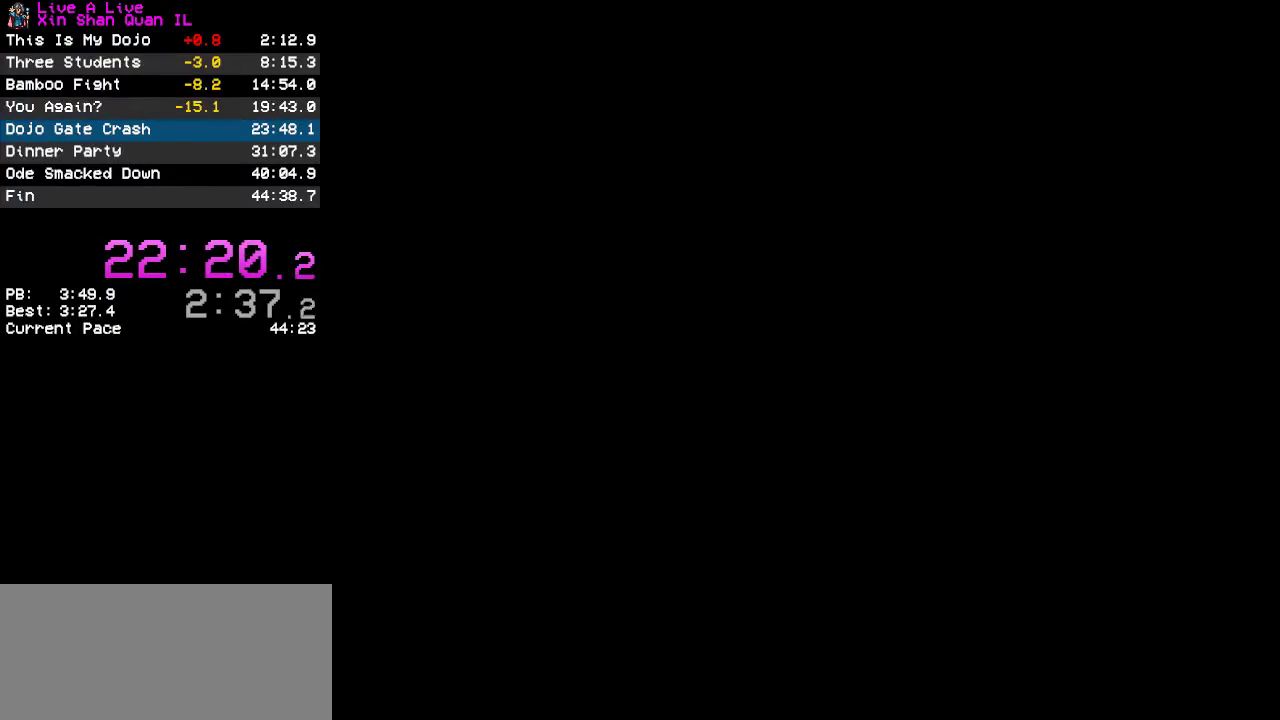
{"buttons": ["CROSS", "DPAD_DOWN"], "events": []}